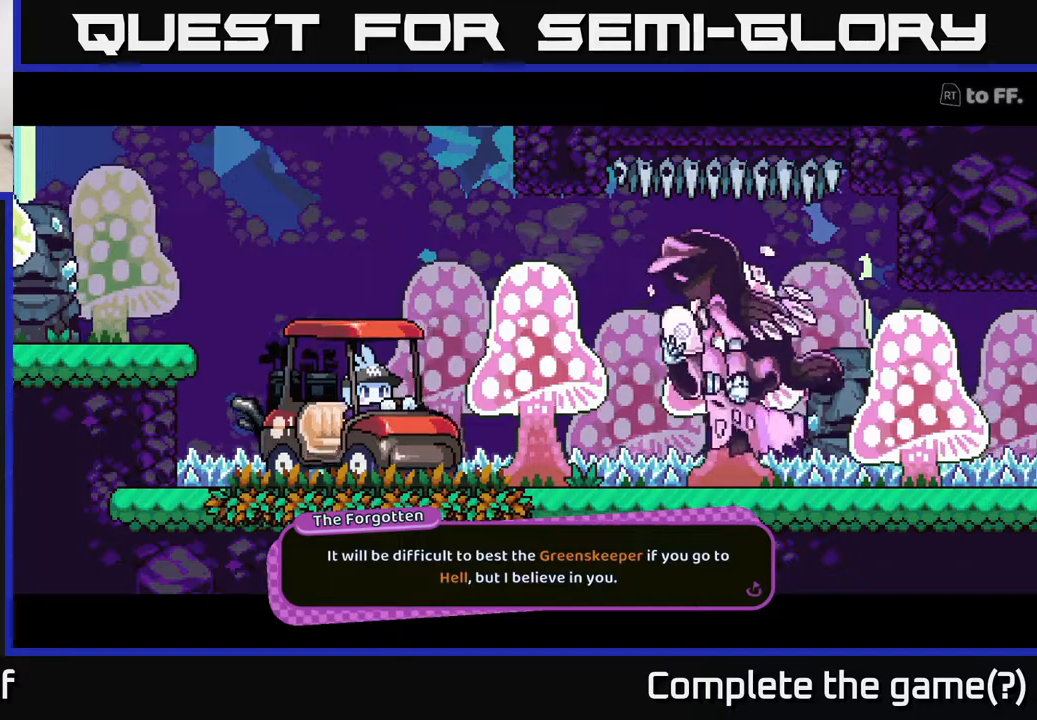
Gameplay with a controller (Xbox layout); each line is a JSON object with the inputs held at the frame after it. "events" lists button and stick changes between this image and that frame as [ms after this image, input, new state], when the widget could be followed in between.
{"buttons": [], "left_stick": "center", "right_stick": "center", "events": [[283, "A", "down"], [300, "A", "up"]]}
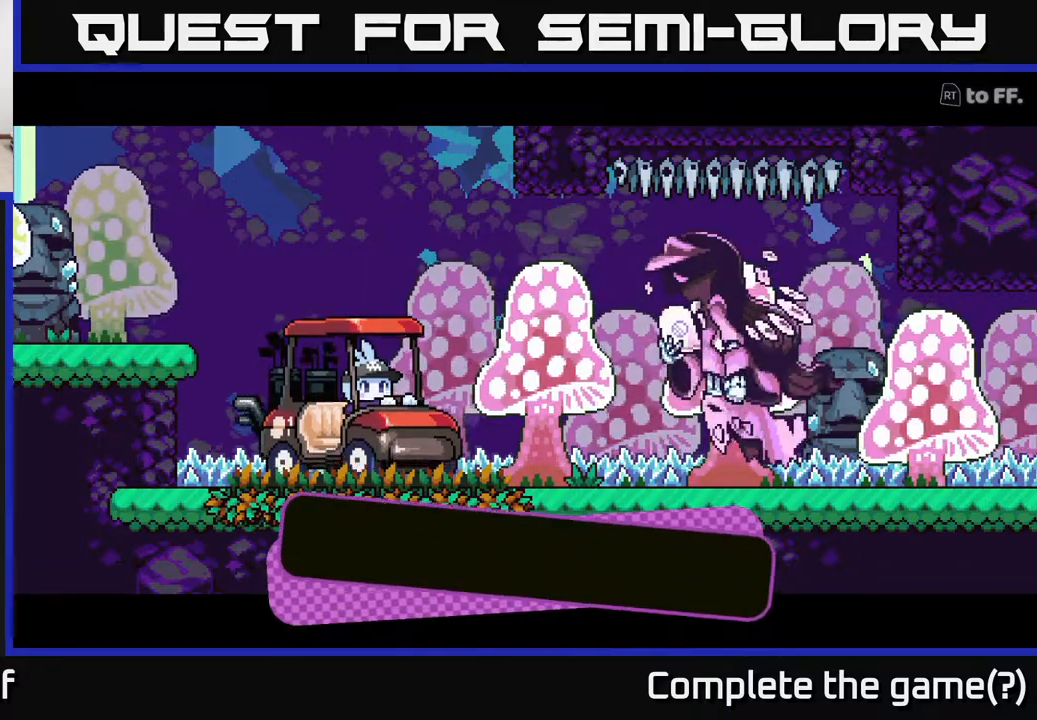
{"buttons": [], "left_stick": "center", "right_stick": "center", "events": []}
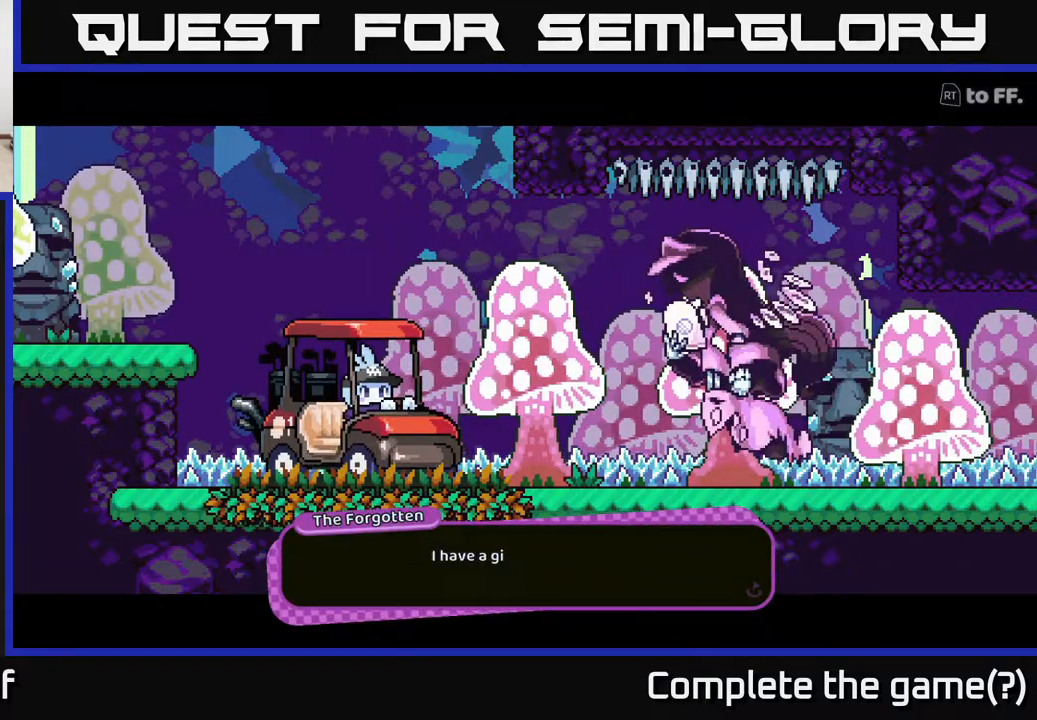
{"buttons": [], "left_stick": "center", "right_stick": "center", "events": []}
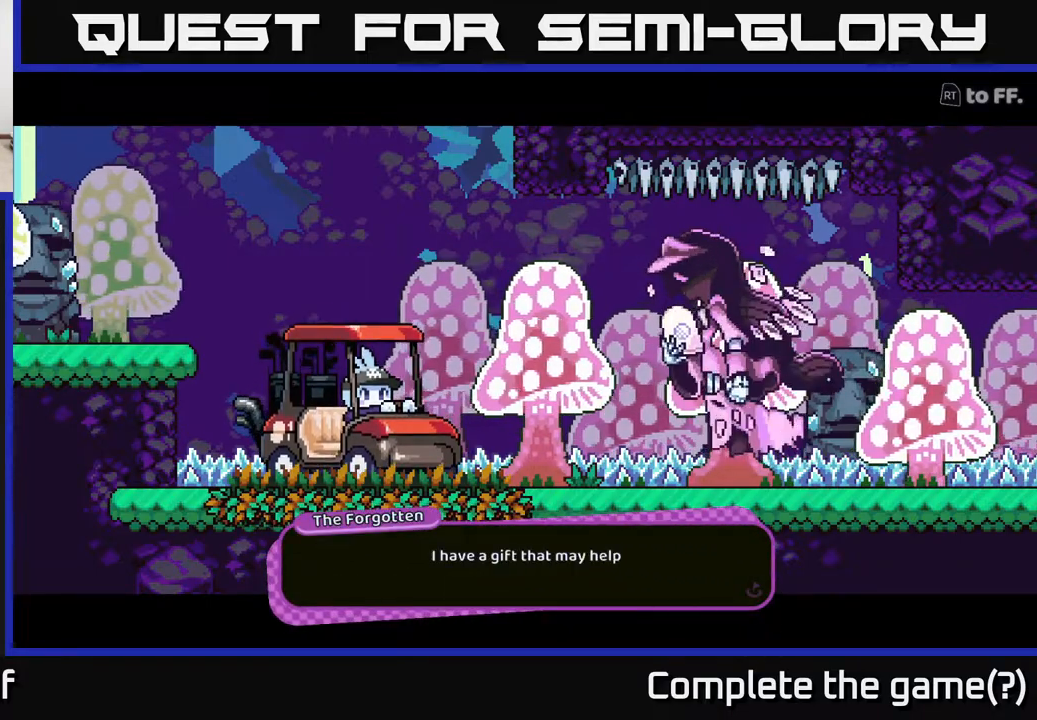
{"buttons": ["A"], "left_stick": "center", "right_stick": "center", "events": [[83, "A", "down"], [100, "A", "up"], [467, "A", "down"]]}
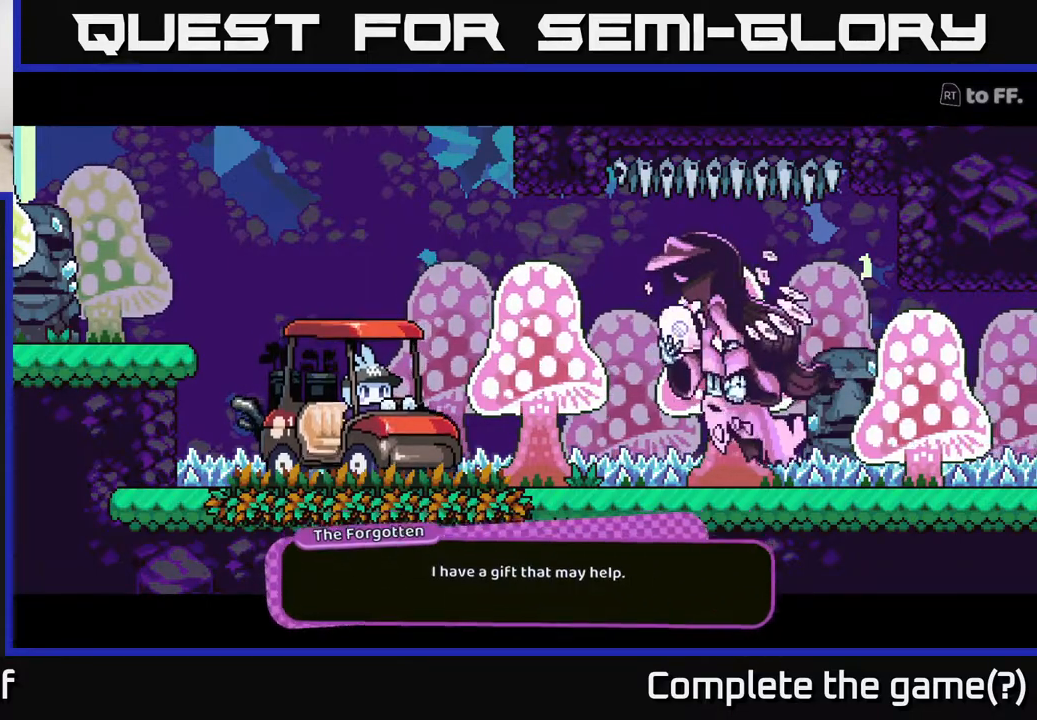
{"buttons": [], "left_stick": "center", "right_stick": "center", "events": [[33, "A", "up"]]}